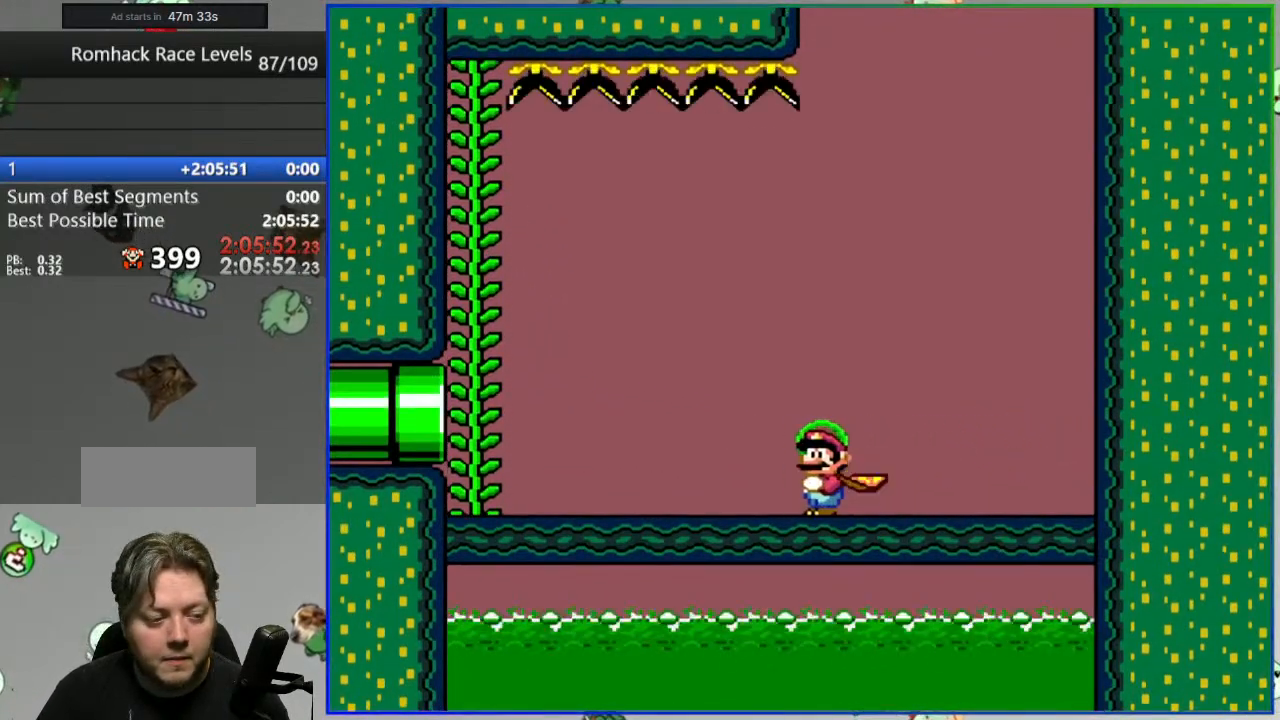
Gameplay with a controller (Nintendo layout); each line is a JSON object with the inputs held at the frame after it. "events" lists button and stick changes between this image and that frame as [ms after this image, input, new state], when the widget could be followed in between. Not read: A DPAD_LEFT DPAD_RIGHT L3 R3 SELECT START X Y.
{"buttons": [], "events": [[200, "B", "down"], [267, "DPAD_UP", "down"], [283, "B", "up"], [433, "DPAD_UP", "up"]]}
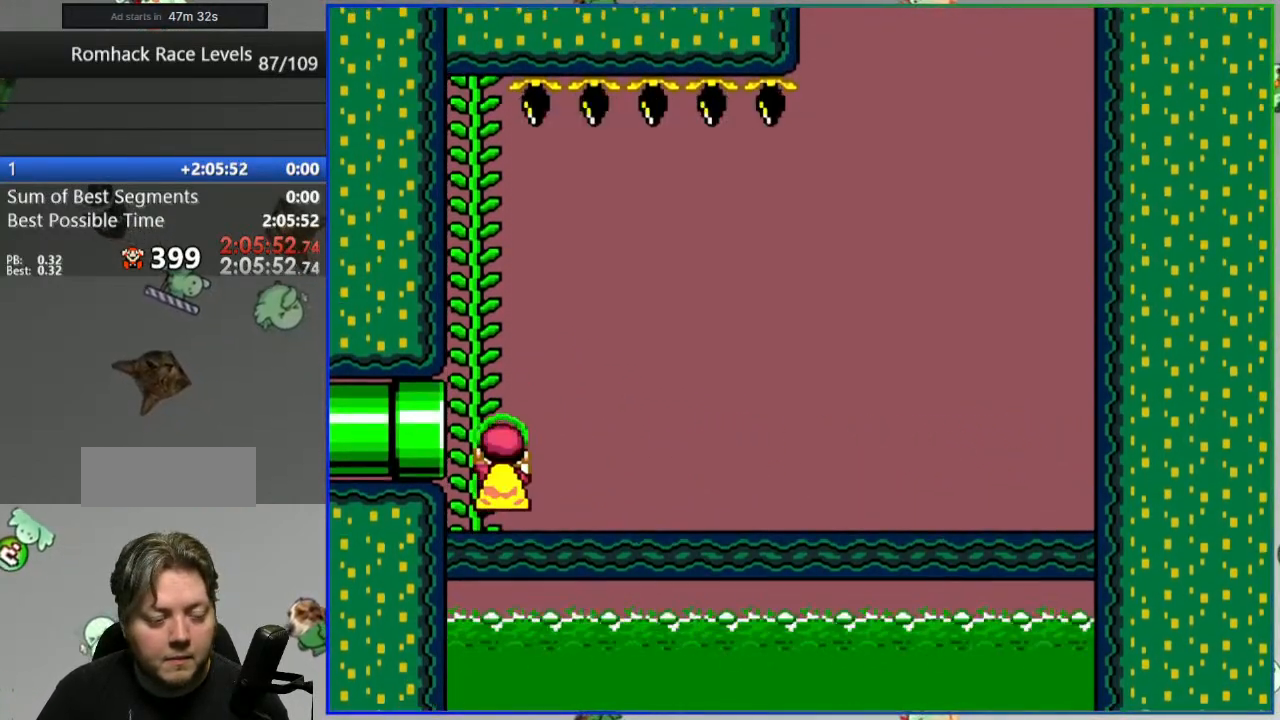
{"buttons": [], "events": []}
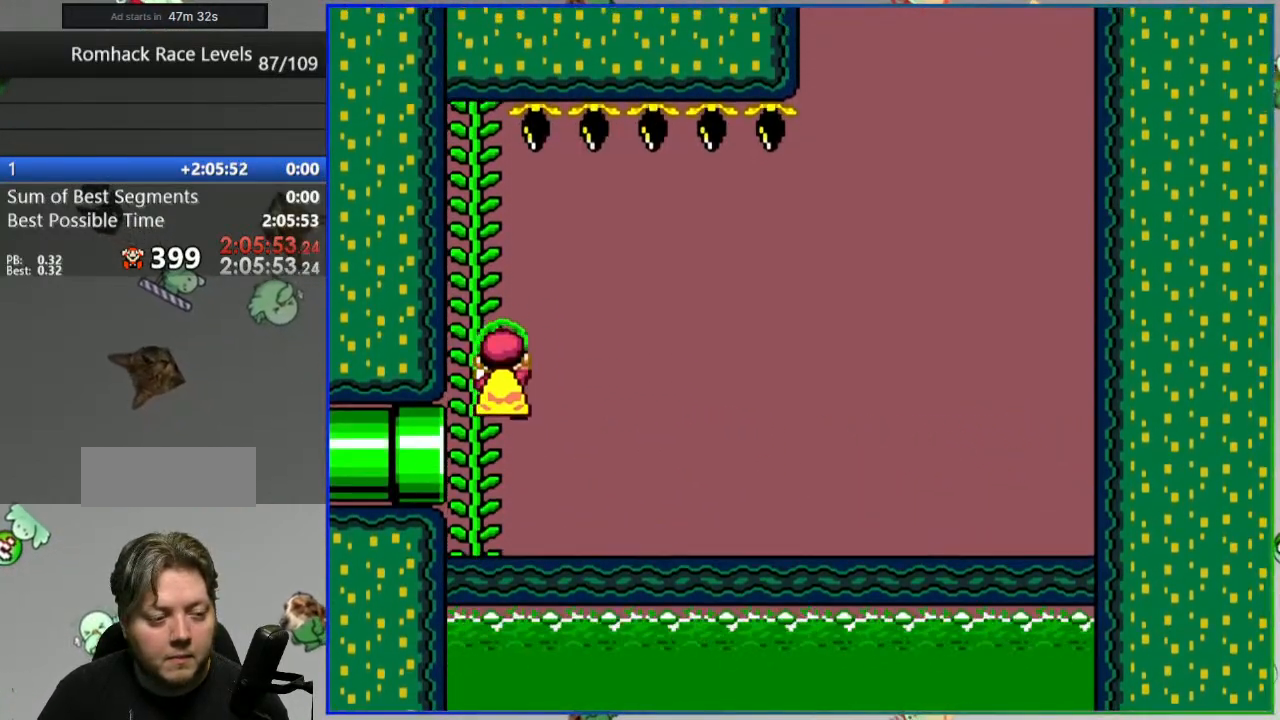
{"buttons": [], "events": []}
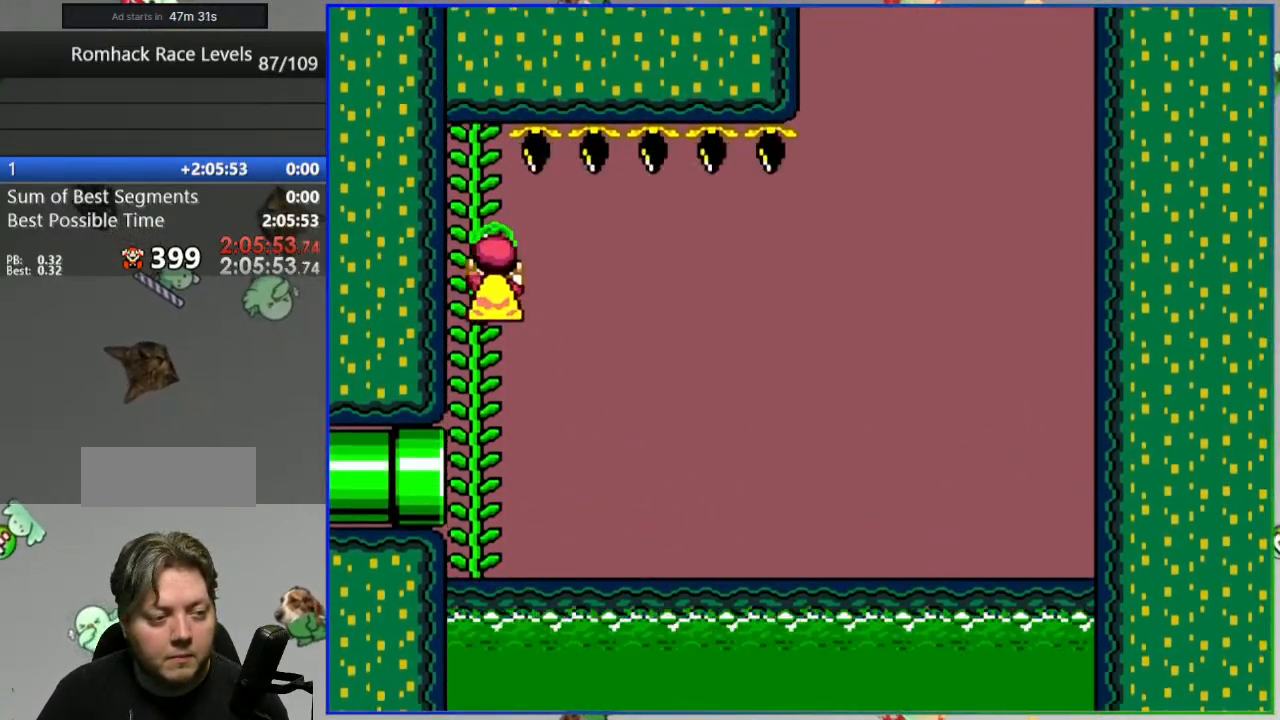
{"buttons": [], "events": [[50, "B", "down"], [83, "B", "up"]]}